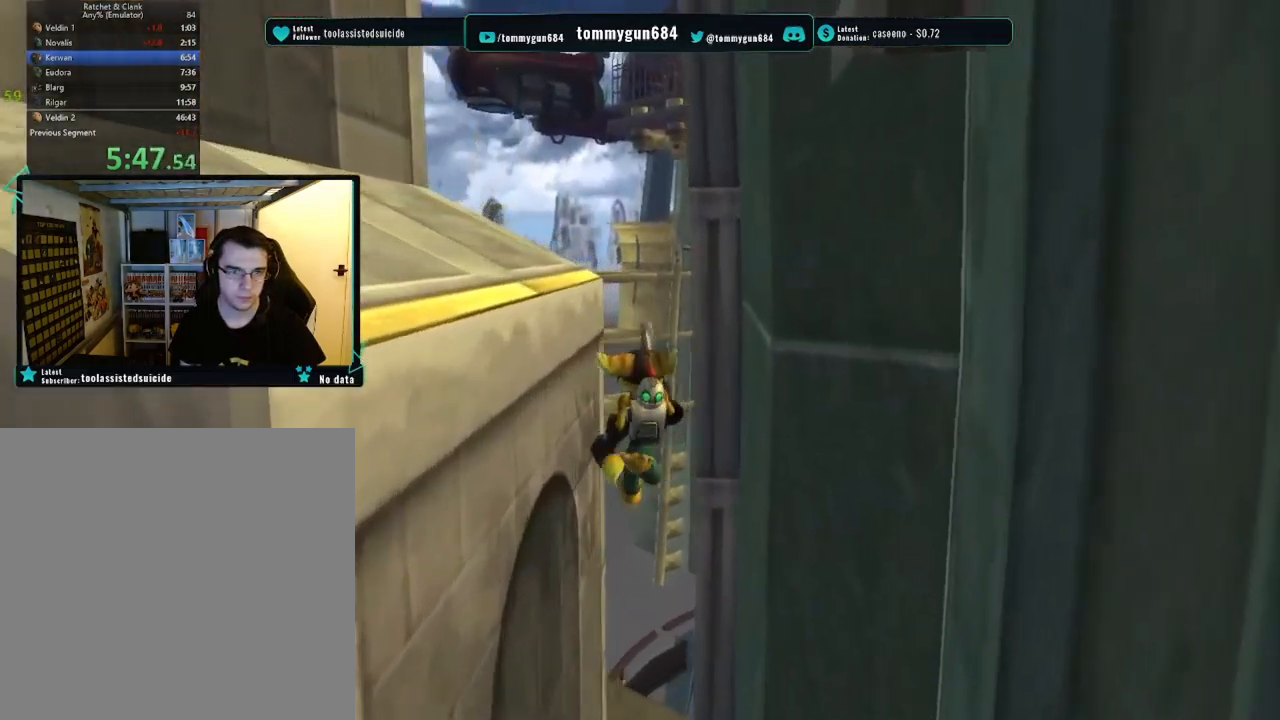
Gameplay with a controller (PlayStation layout); each line is a JSON object with the inputs held at the frame after it. "button_events" lists button changes between this image and that frame as [ms after this image, input, new state], when the widget could be followed in between (sticks are given only as held states).
{"buttons": ["CROSS"], "left_stick": "left", "right_stick": "center", "button_events": [[333, "CROSS", "down"]]}
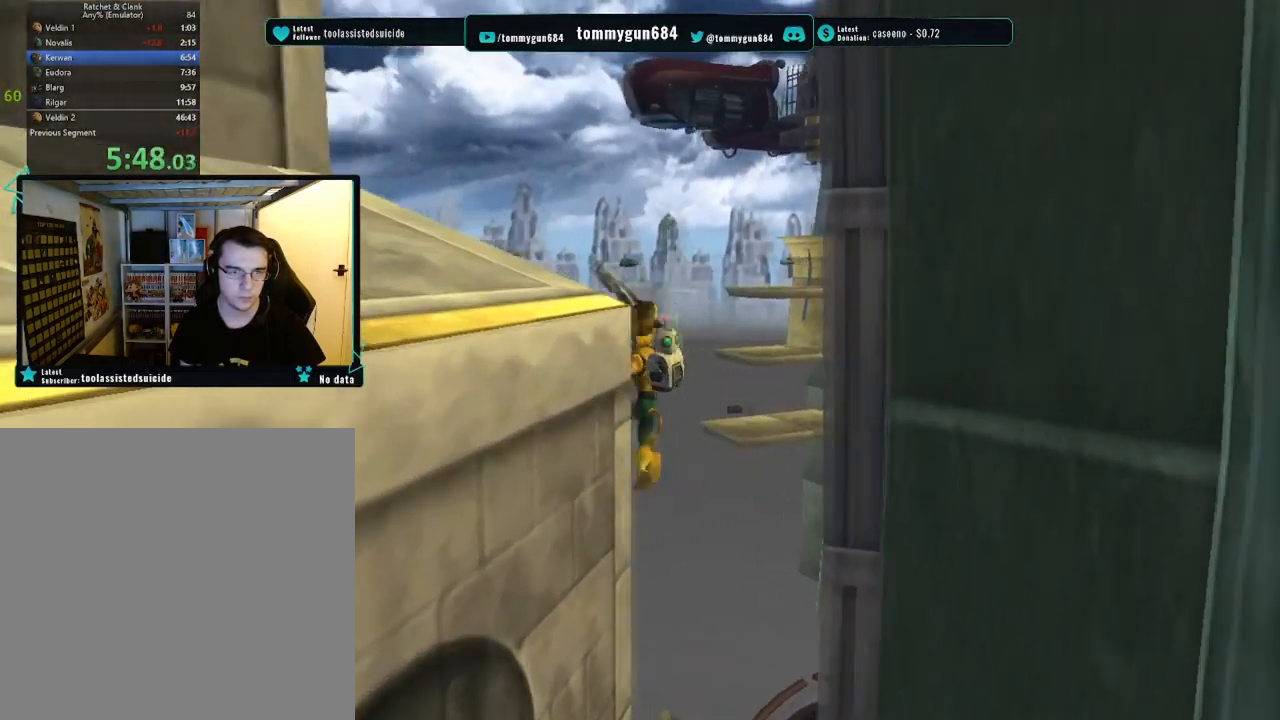
{"buttons": [], "left_stick": "up", "right_stick": "center", "button_events": [[100, "CROSS", "up"]]}
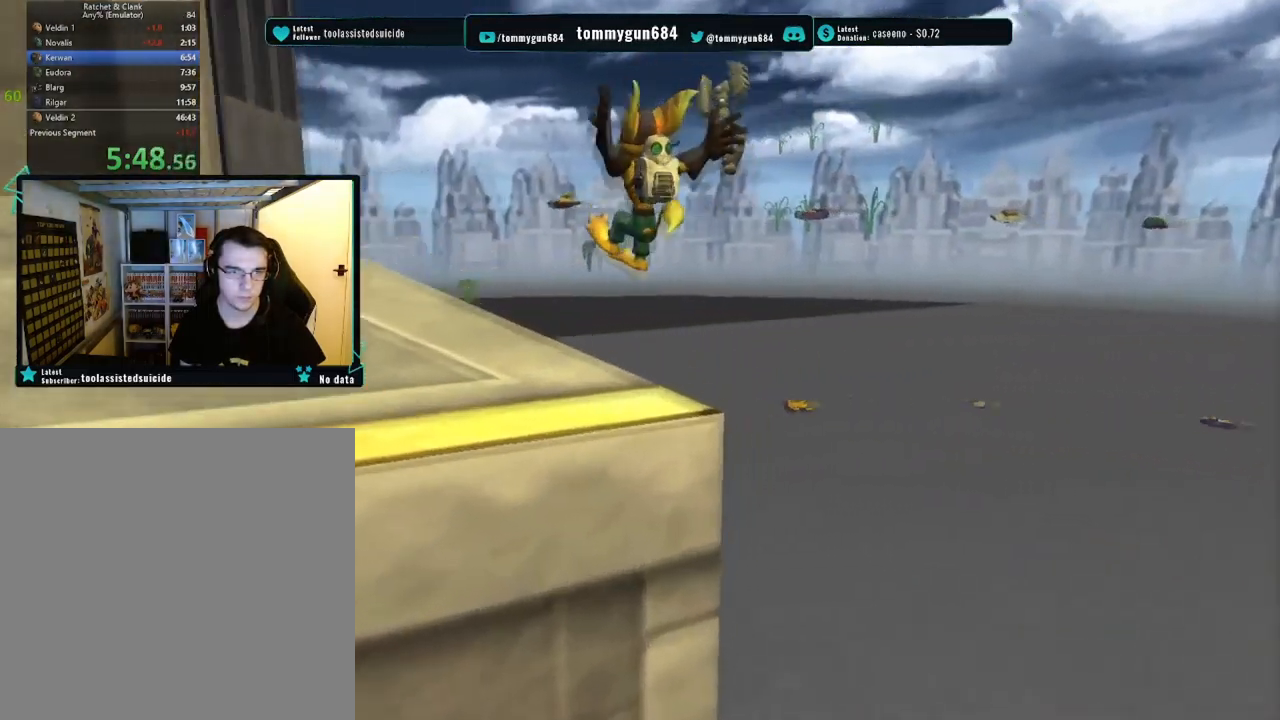
{"buttons": ["CROSS", "R1"], "left_stick": "up", "right_stick": "center", "button_events": [[383, "CROSS", "down"], [433, "R1", "down"]]}
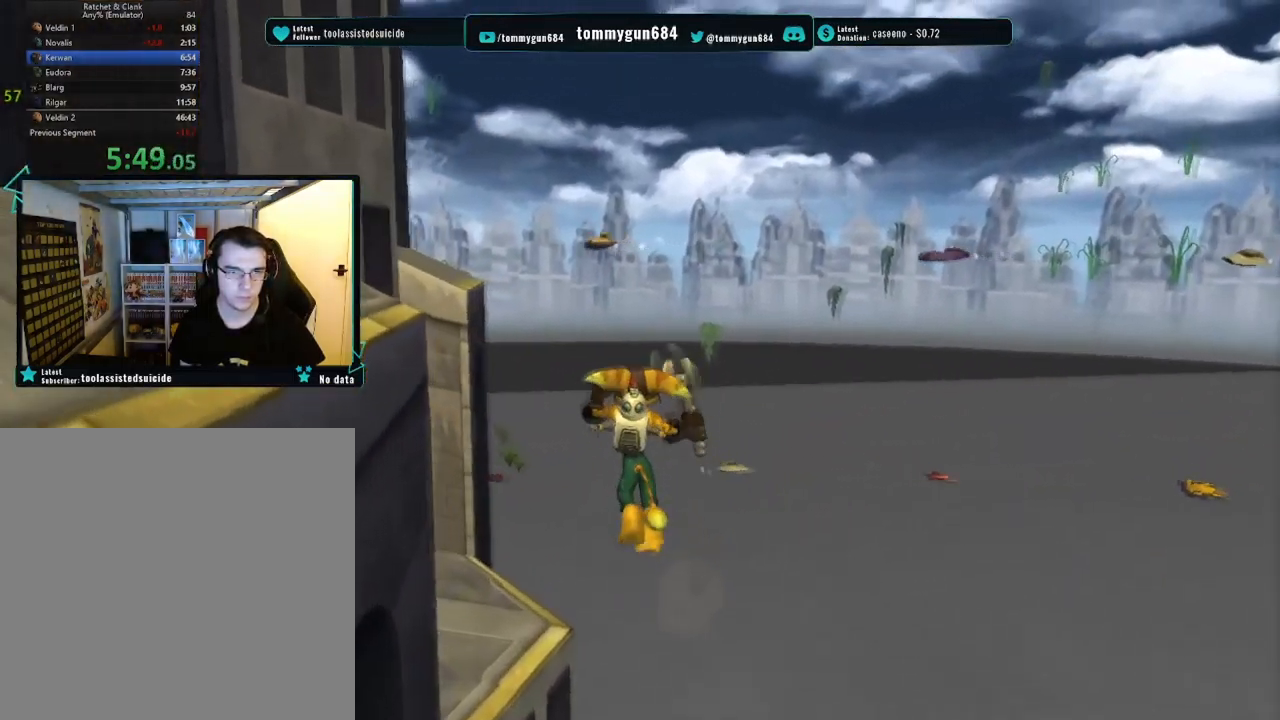
{"buttons": ["CROSS", "R1"], "left_stick": "center", "right_stick": "center", "button_events": []}
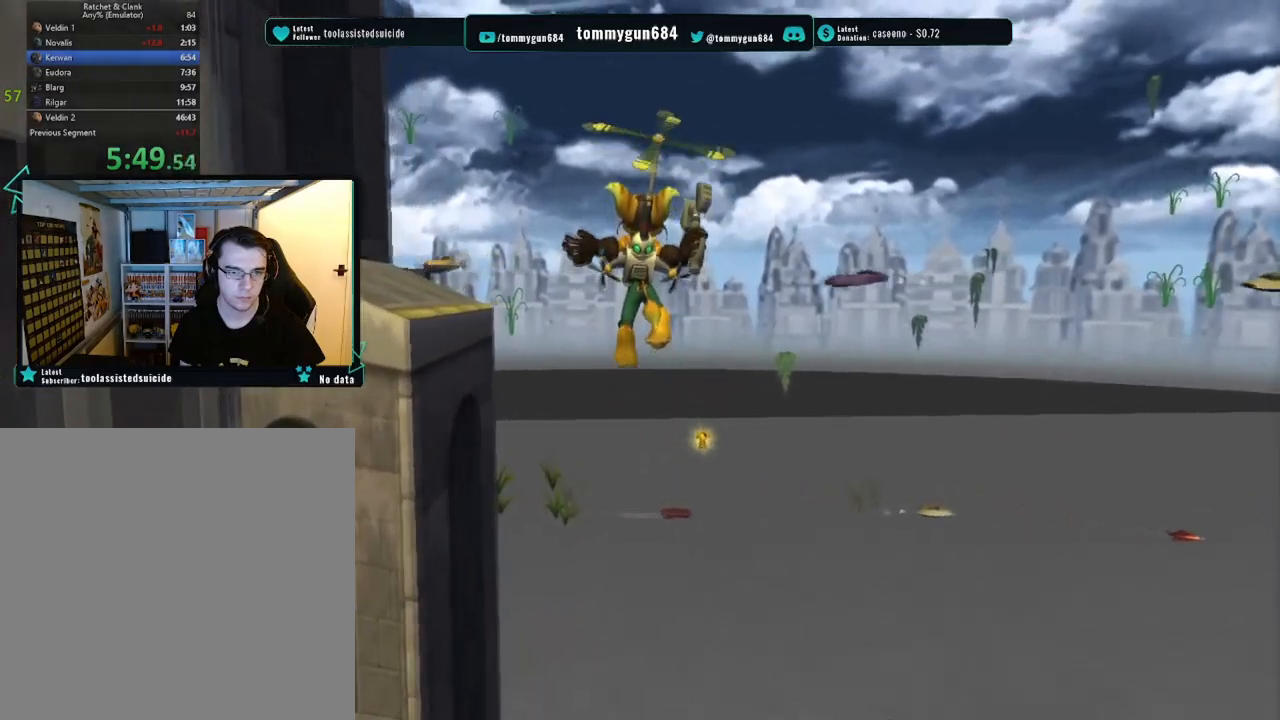
{"buttons": [], "left_stick": "center", "right_stick": "center", "button_events": [[33, "CROSS", "up"], [33, "R1", "up"]]}
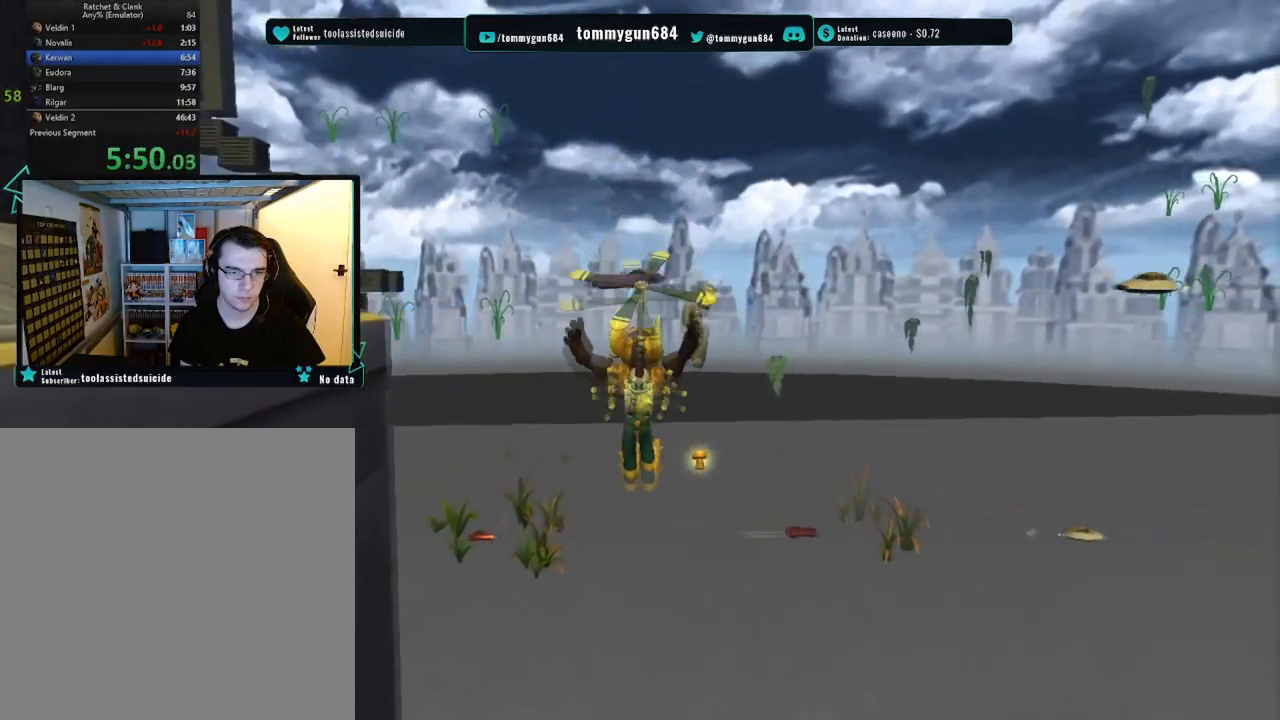
{"buttons": ["CROSS", "R1"], "left_stick": "up", "right_stick": "center", "button_events": [[100, "CROSS", "down"], [150, "R1", "down"]]}
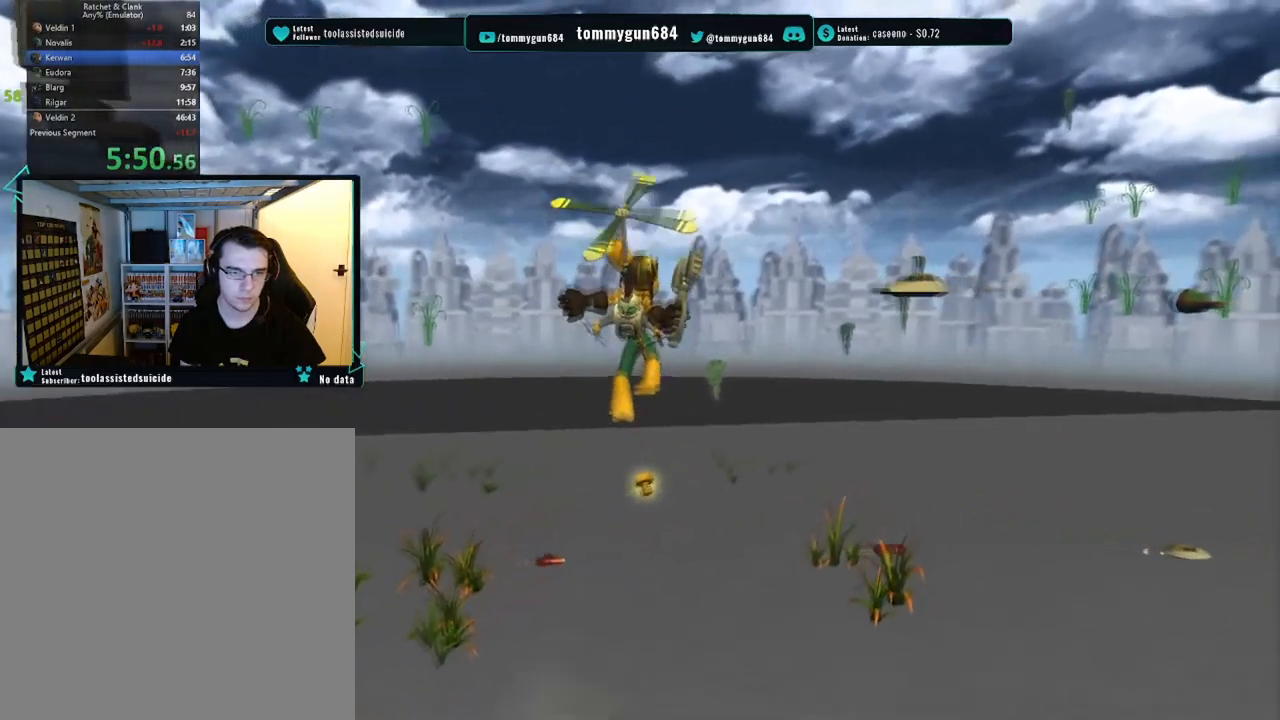
{"buttons": [], "left_stick": "down", "right_stick": "center", "button_events": [[100, "CROSS", "up"], [117, "R1", "up"]]}
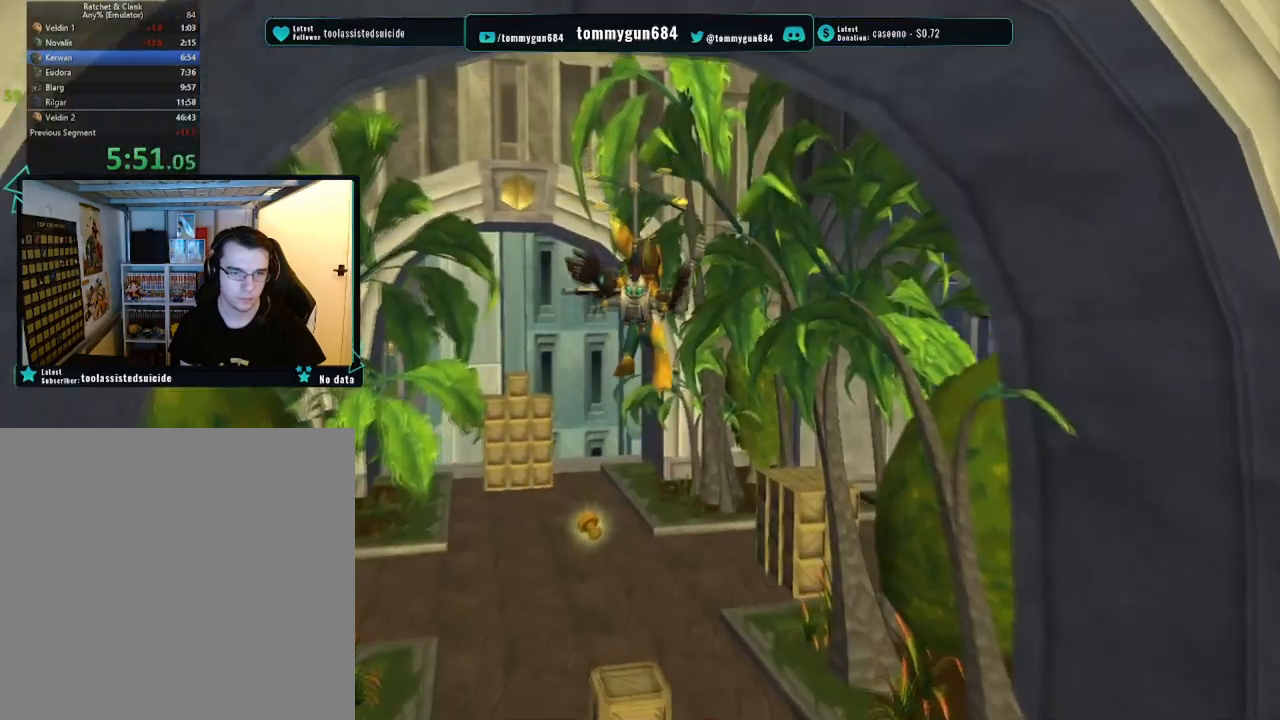
{"buttons": ["CROSS"], "left_stick": "down", "right_stick": "center", "button_events": [[351, "CROSS", "down"]]}
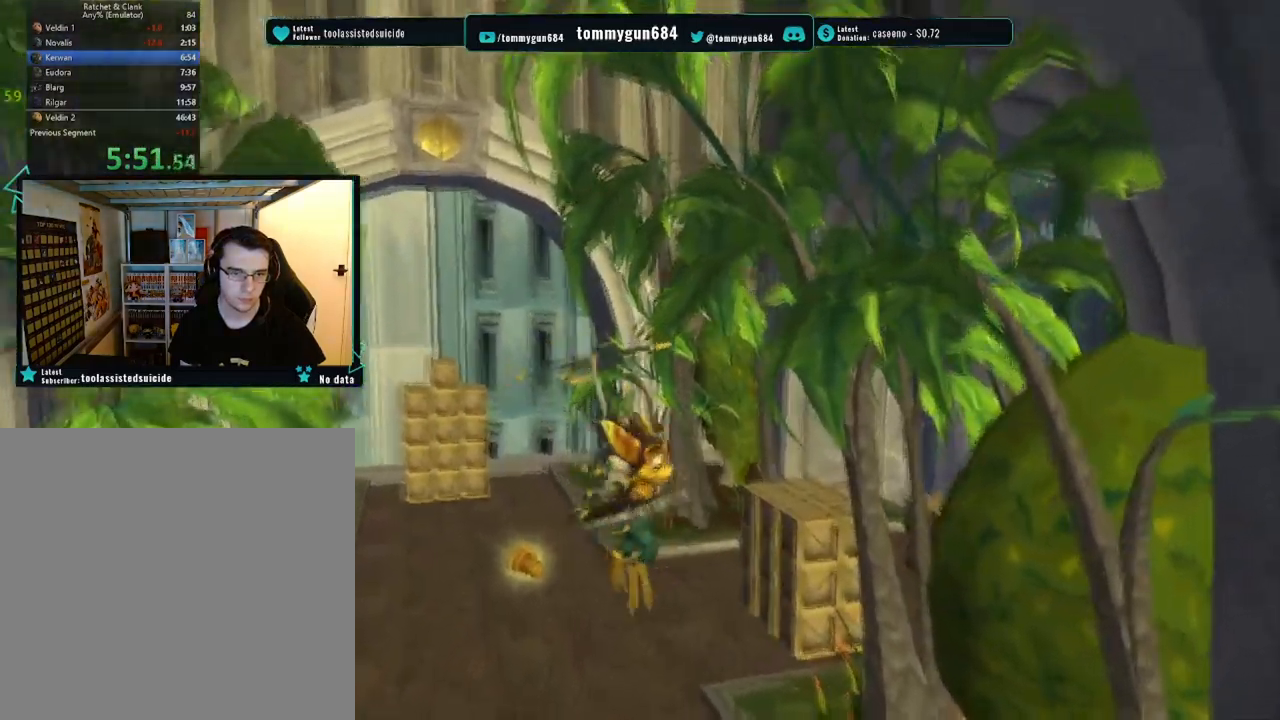
{"buttons": [], "left_stick": "down-left", "right_stick": "center", "button_events": [[167, "CROSS", "up"]]}